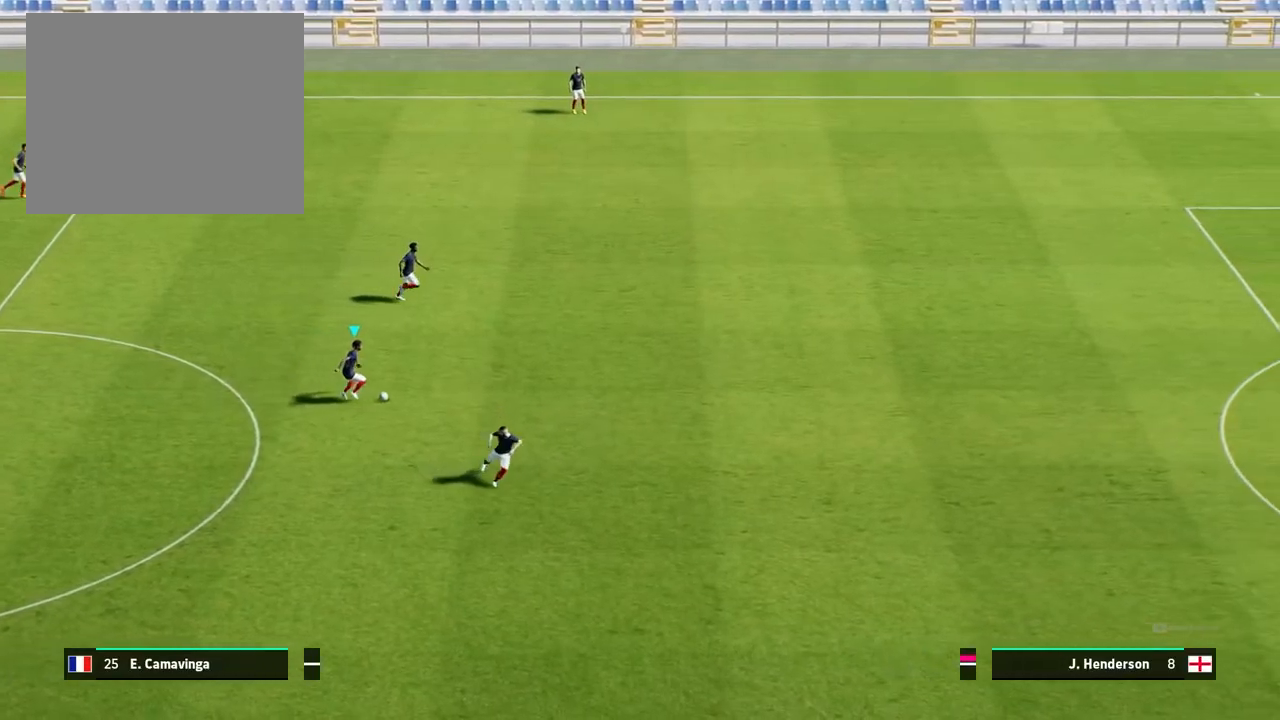
Gameplay with a controller (PlayStation layout); each line is a JSON object with the inputs held at the frame after it. "events" lists button and stick changes between this image and that frame as [ms after this image, input, new state], when the widget could be followed in between. Not read: right_stick.
{"buttons": [], "left_stick": "down", "events": [[483, "left_stick", "down"]]}
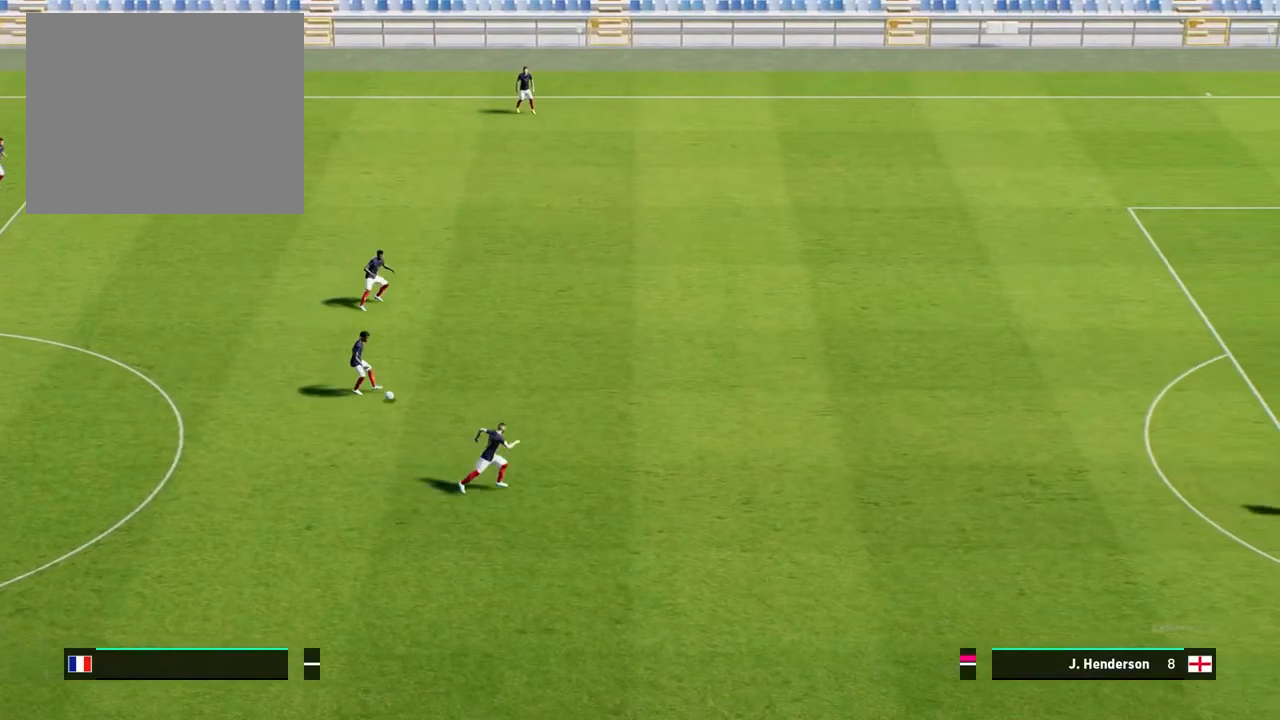
{"buttons": [], "left_stick": "down", "events": [[33, "CROSS", "down"], [67, "CROSS", "up"]]}
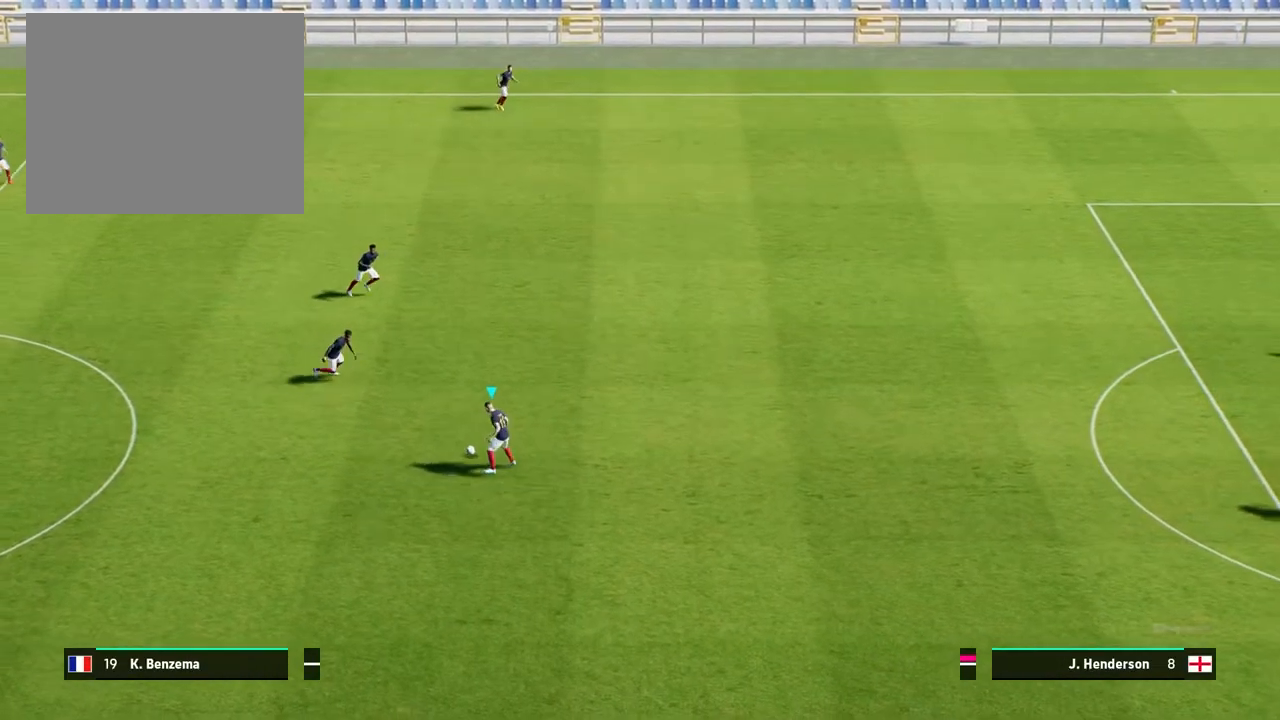
{"buttons": [], "left_stick": "down", "events": []}
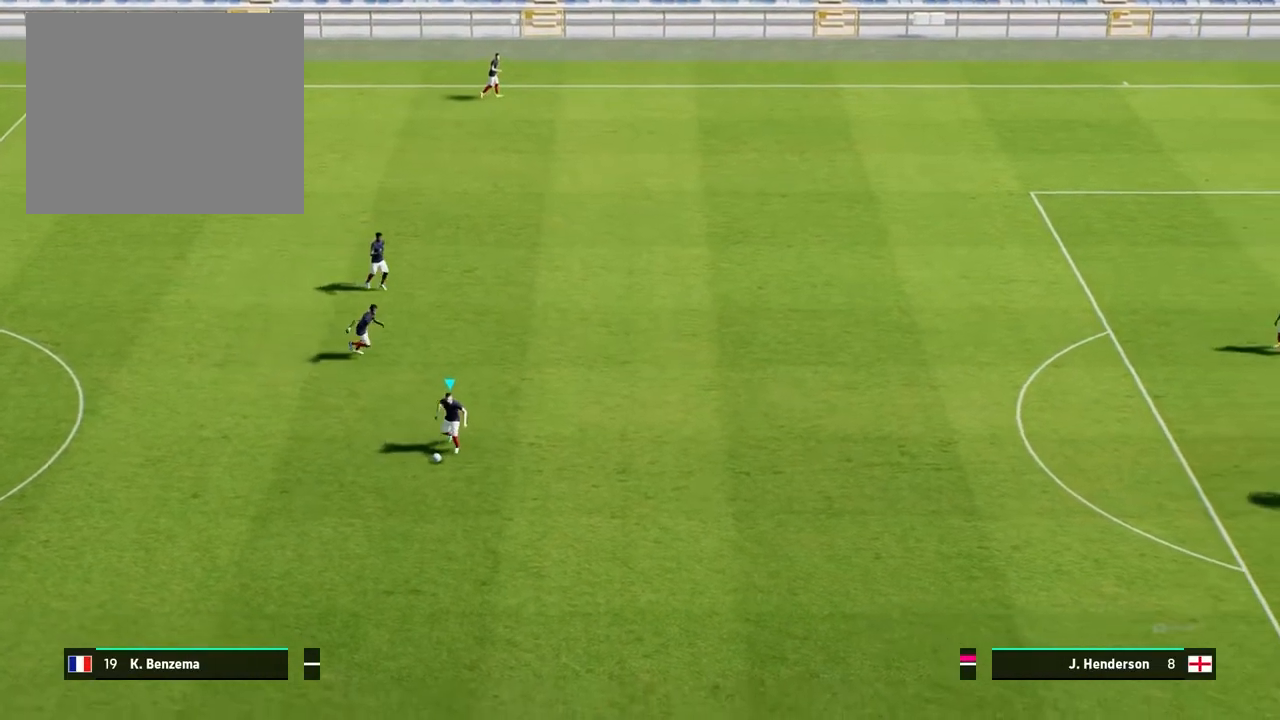
{"buttons": [], "left_stick": "right", "events": [[300, "left_stick", "right"]]}
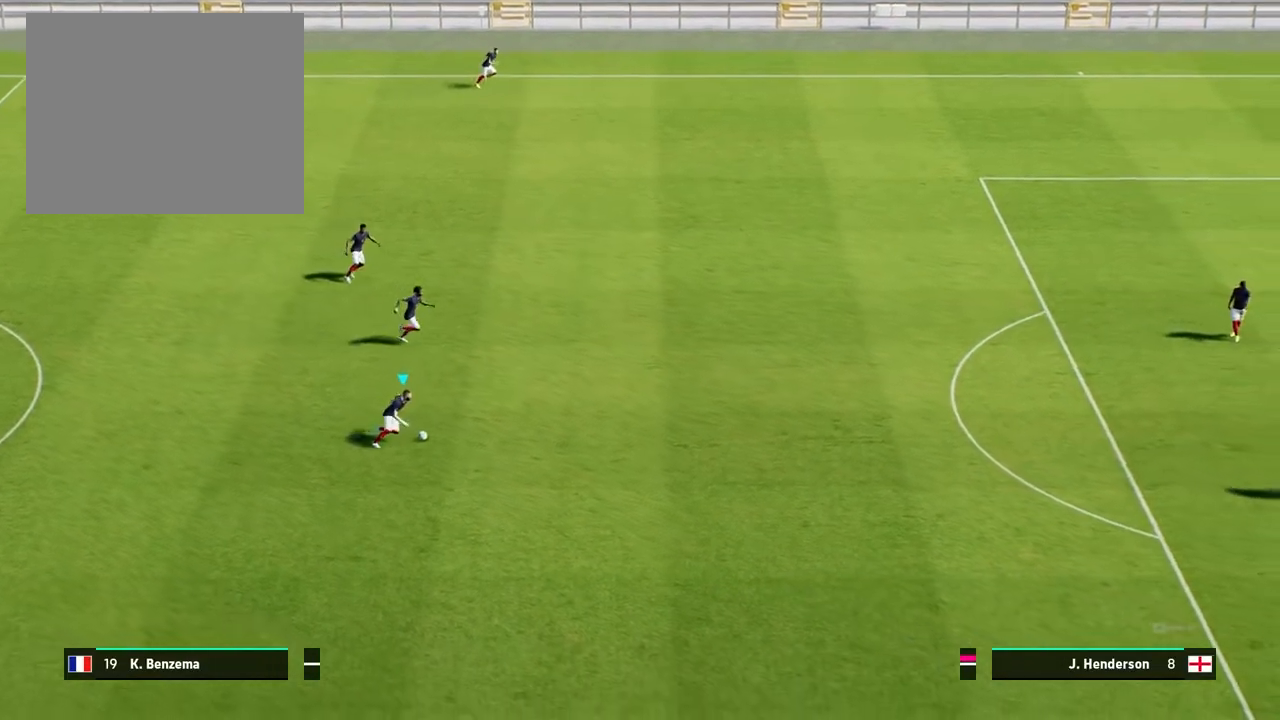
{"buttons": [], "left_stick": "up-right", "events": [[367, "left_stick", "up-right"]]}
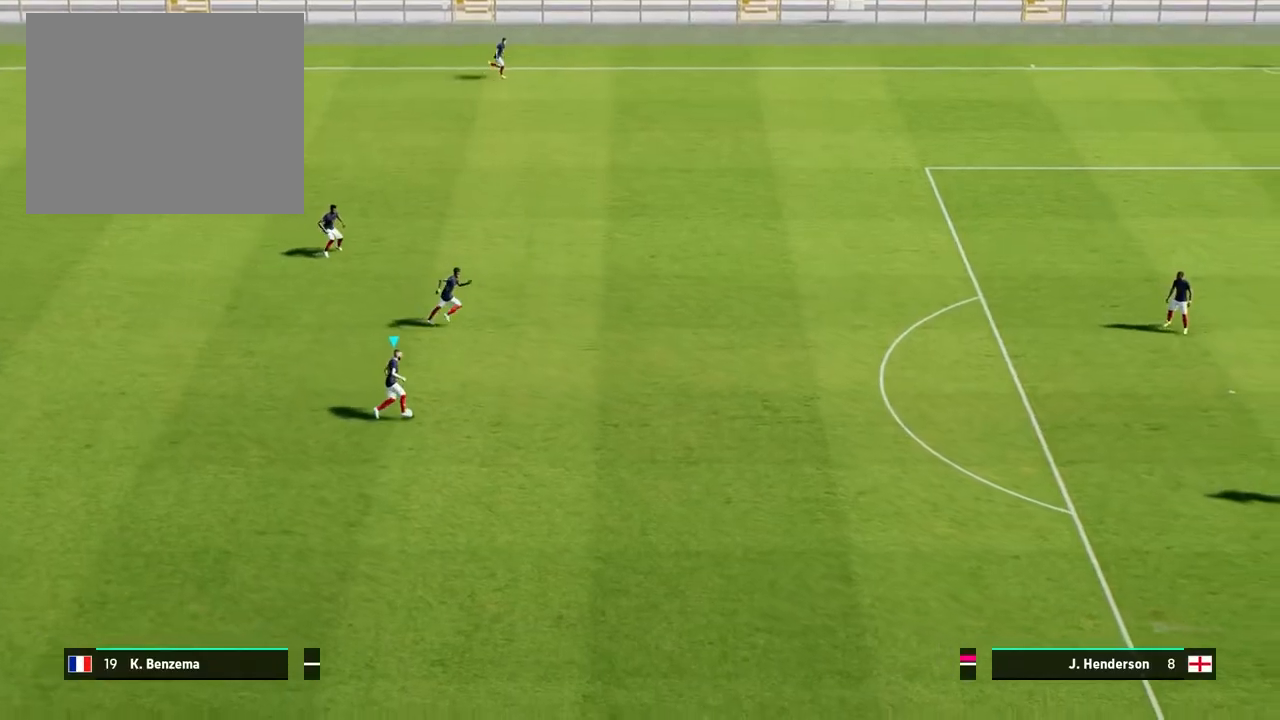
{"buttons": [], "left_stick": "up", "events": [[133, "left_stick", "up"]]}
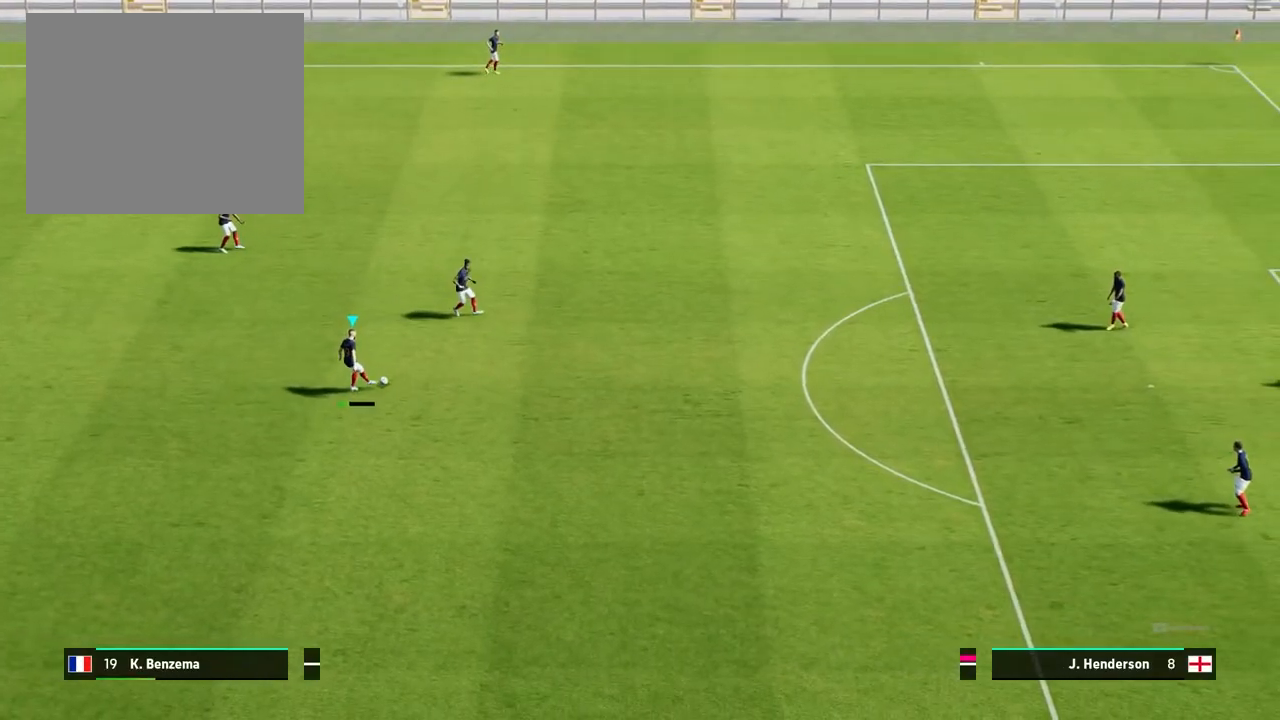
{"buttons": [], "left_stick": "up", "events": [[17, "CROSS", "down"], [117, "CROSS", "up"]]}
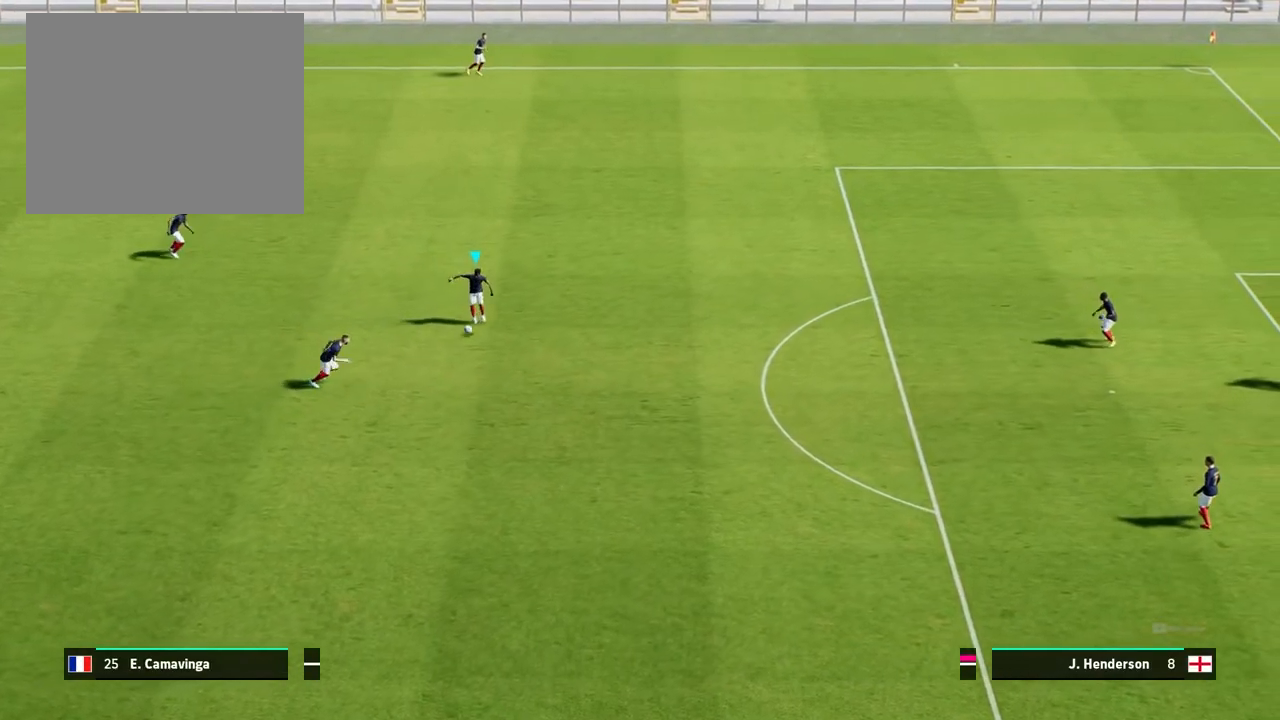
{"buttons": [], "left_stick": "left", "events": [[133, "left_stick", "center"], [317, "left_stick", "left"]]}
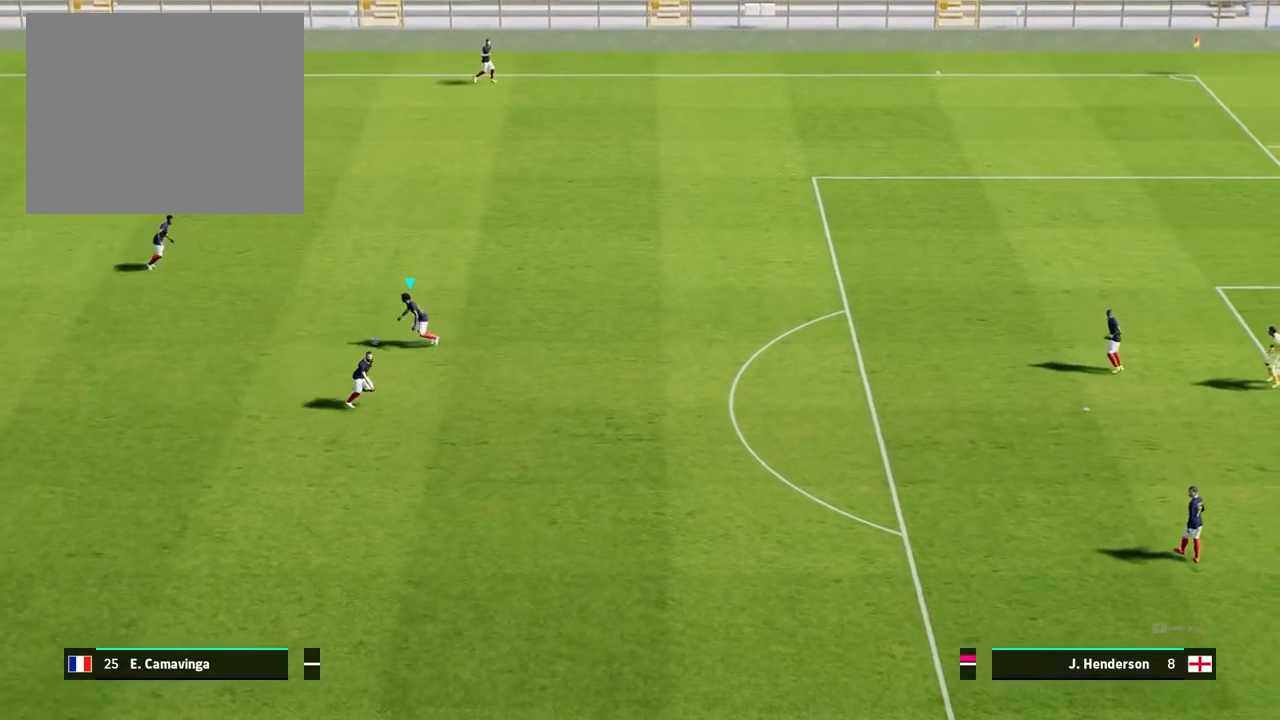
{"buttons": [], "left_stick": "down", "events": [[233, "left_stick", "down"], [367, "CROSS", "down"], [433, "CROSS", "up"]]}
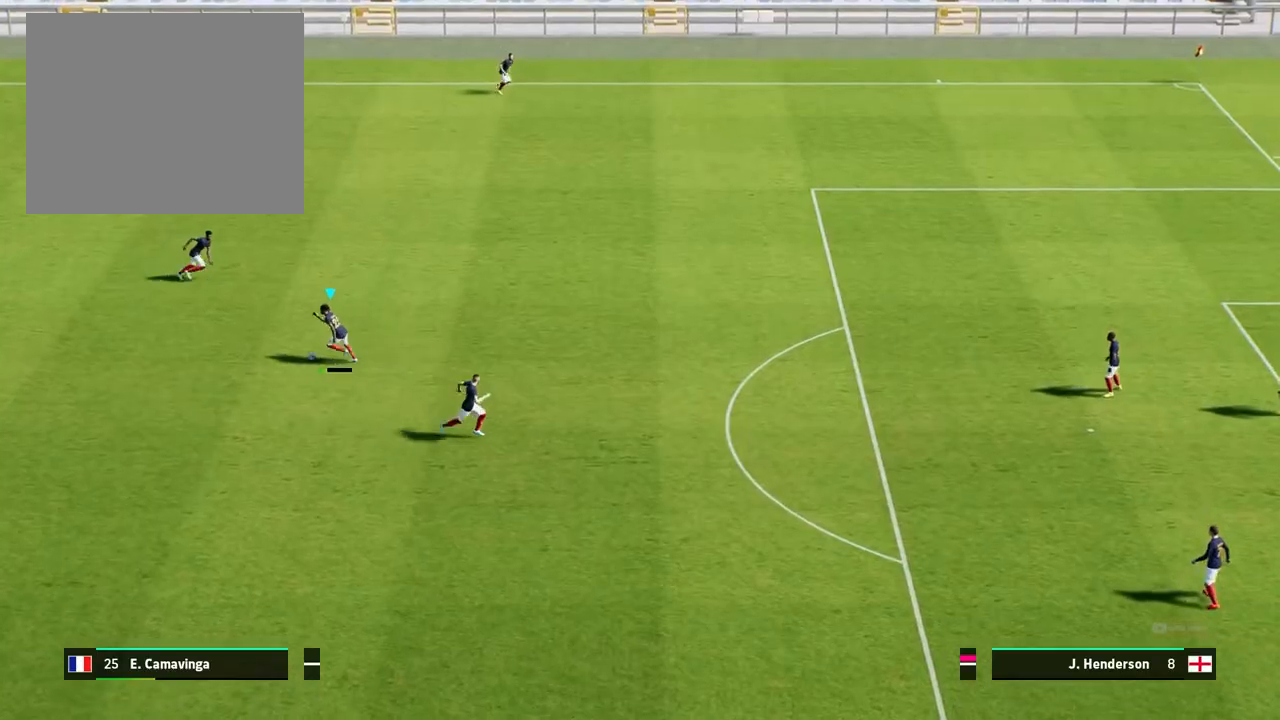
{"buttons": [], "left_stick": "down", "events": []}
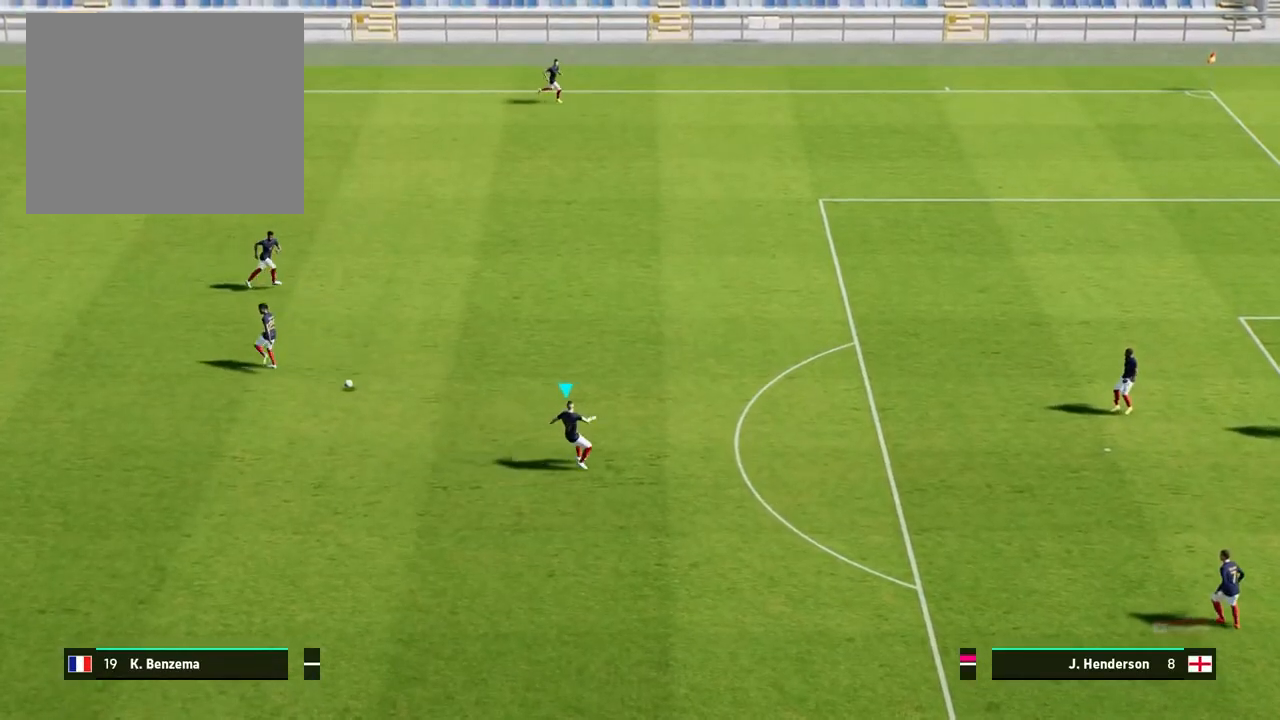
{"buttons": [], "left_stick": "center", "events": [[67, "left_stick", "center"]]}
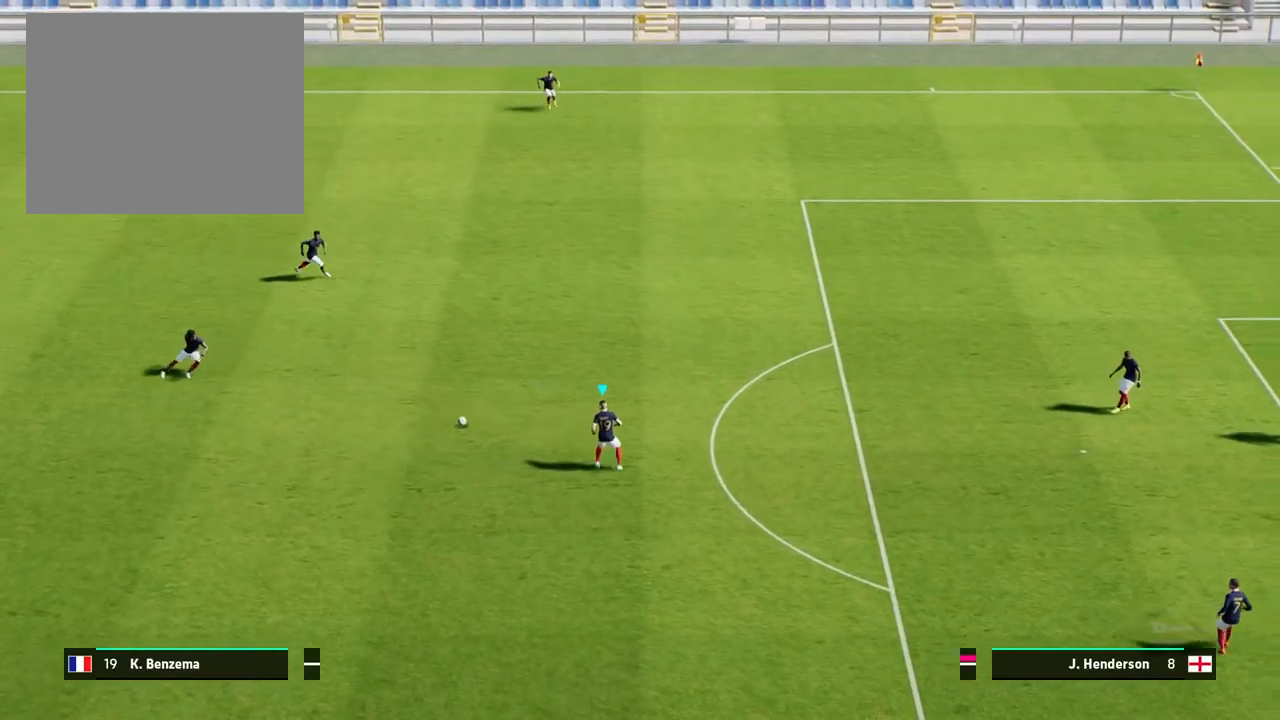
{"buttons": [], "left_stick": "left", "events": [[67, "left_stick", "left"]]}
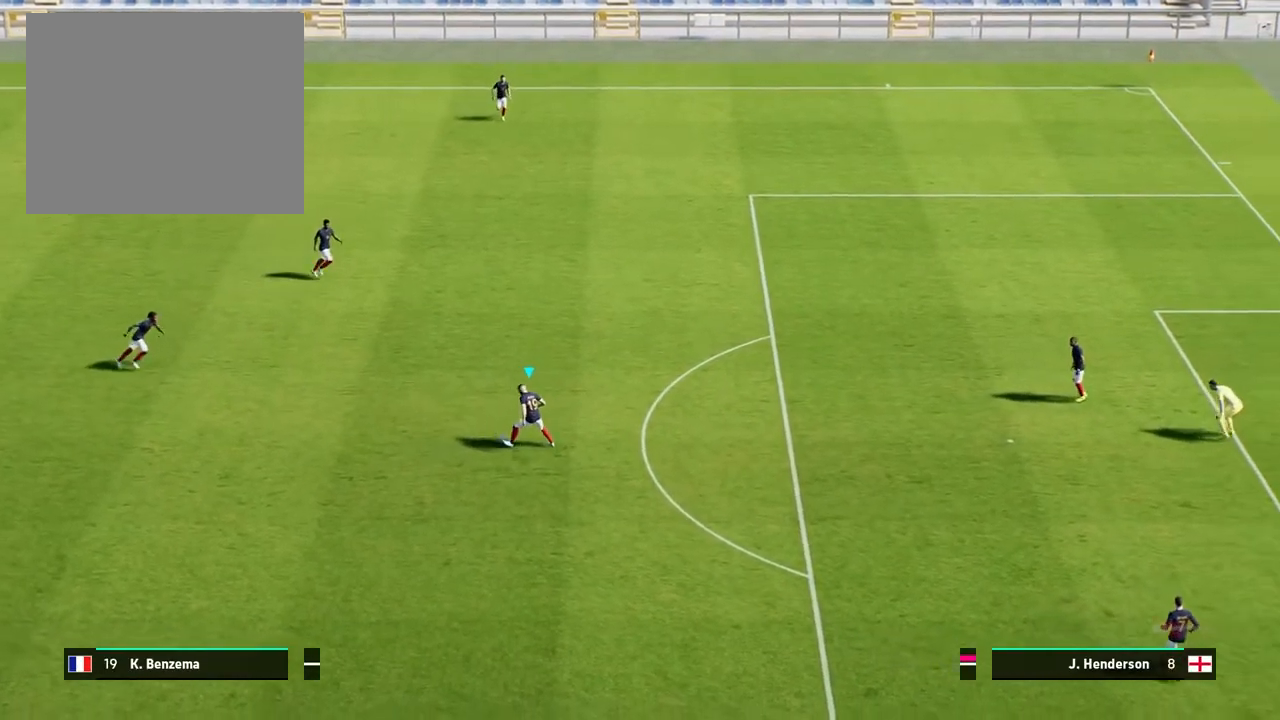
{"buttons": [], "left_stick": "left", "events": []}
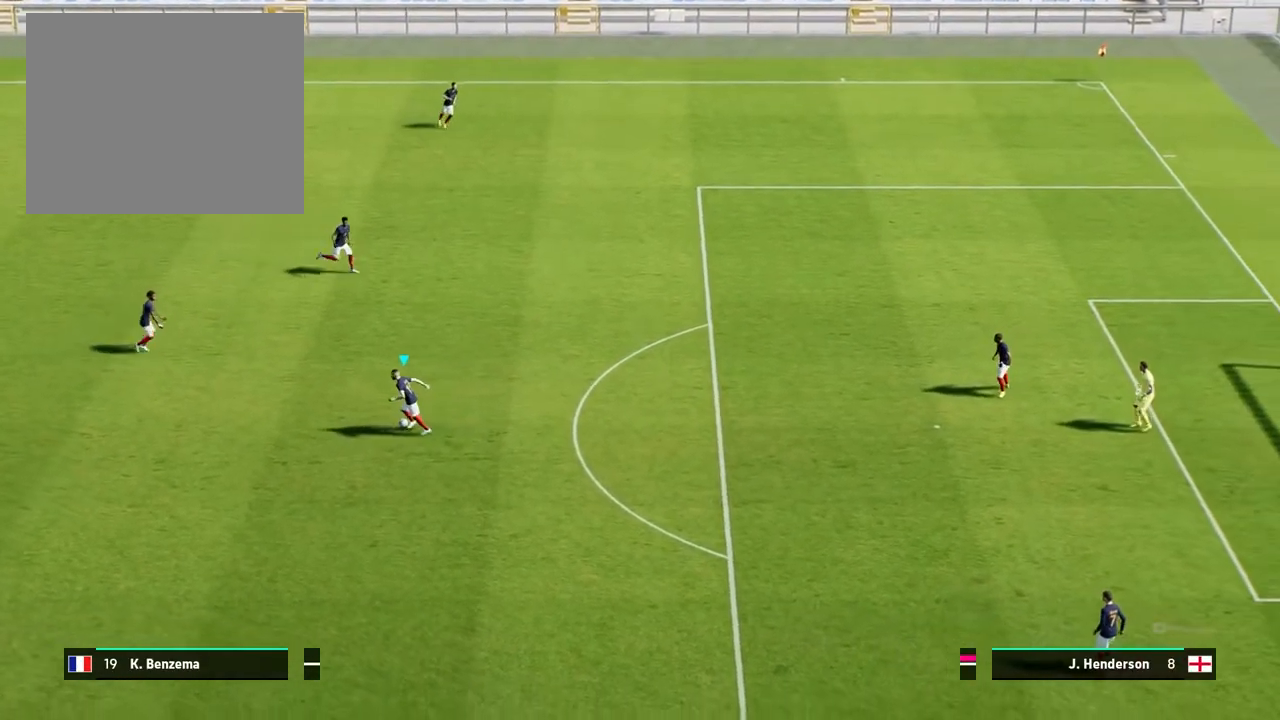
{"buttons": [], "left_stick": "left", "events": []}
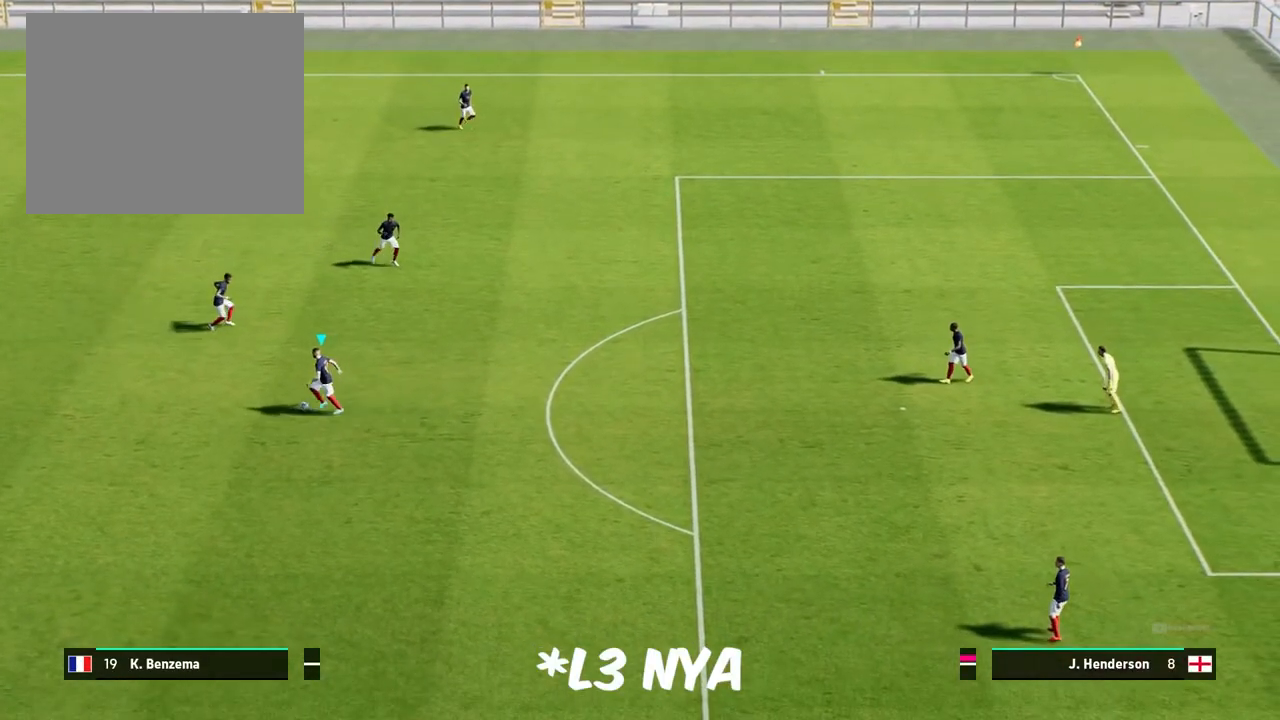
{"buttons": [], "left_stick": "left", "events": []}
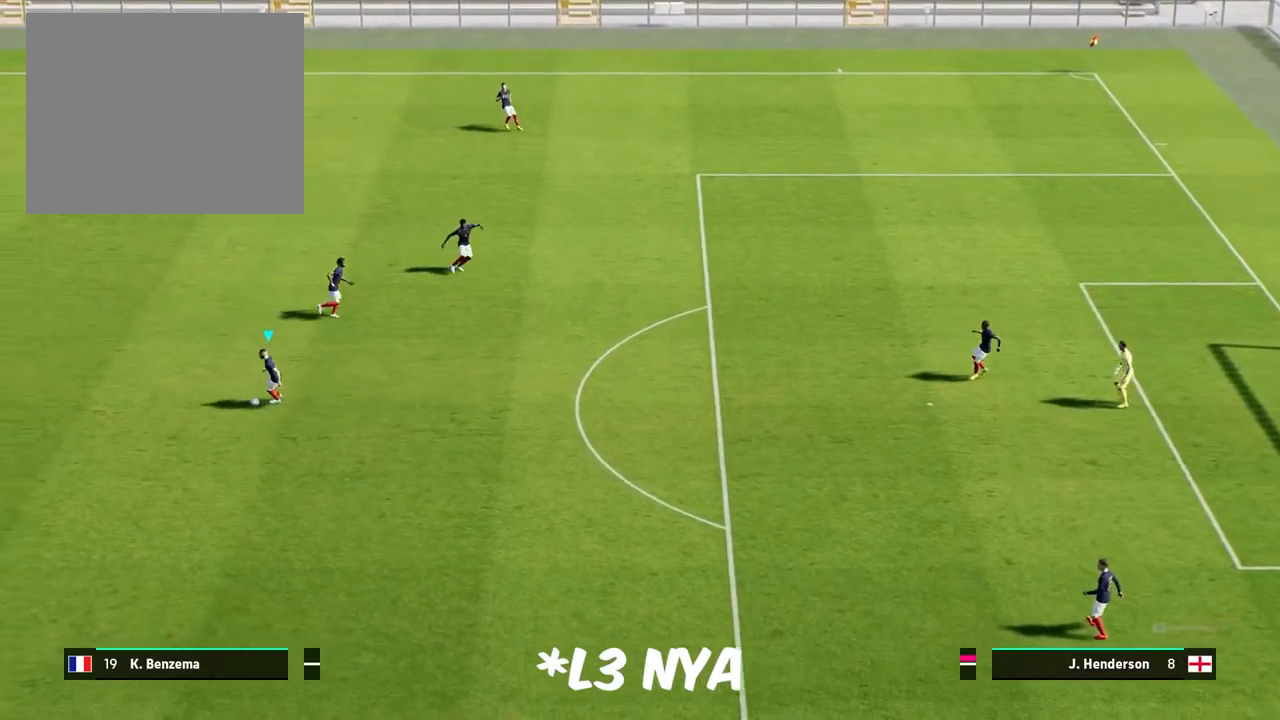
{"buttons": [], "left_stick": "down", "events": [[100, "left_stick", "down-left"], [367, "left_stick", "down"]]}
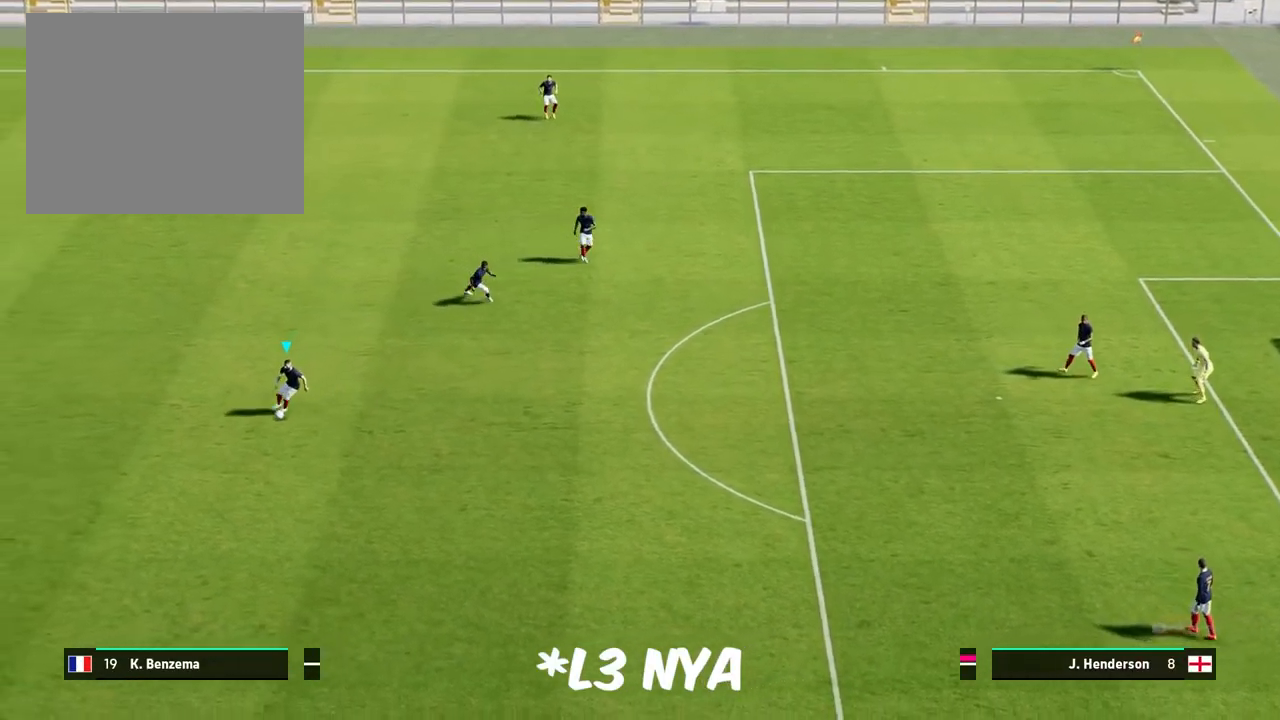
{"buttons": [], "left_stick": "down", "events": []}
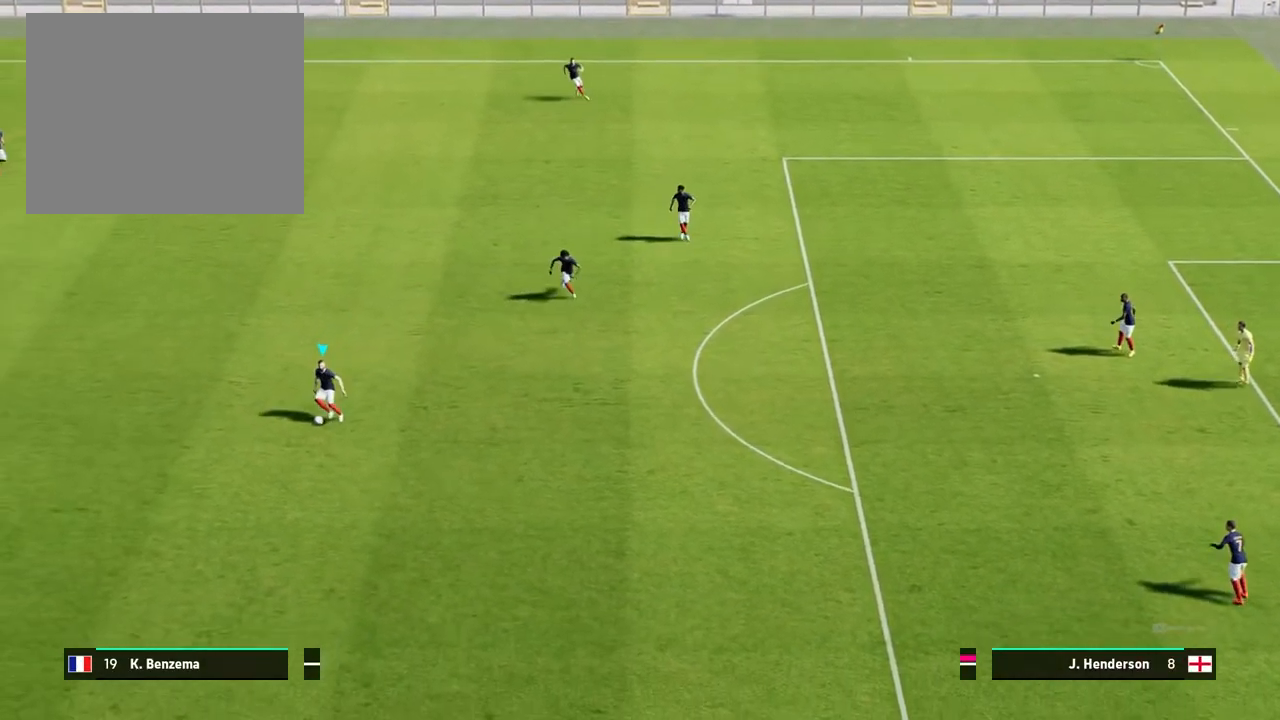
{"buttons": [], "left_stick": "left", "events": [[17, "left_stick", "down-left"], [133, "left_stick", "left"]]}
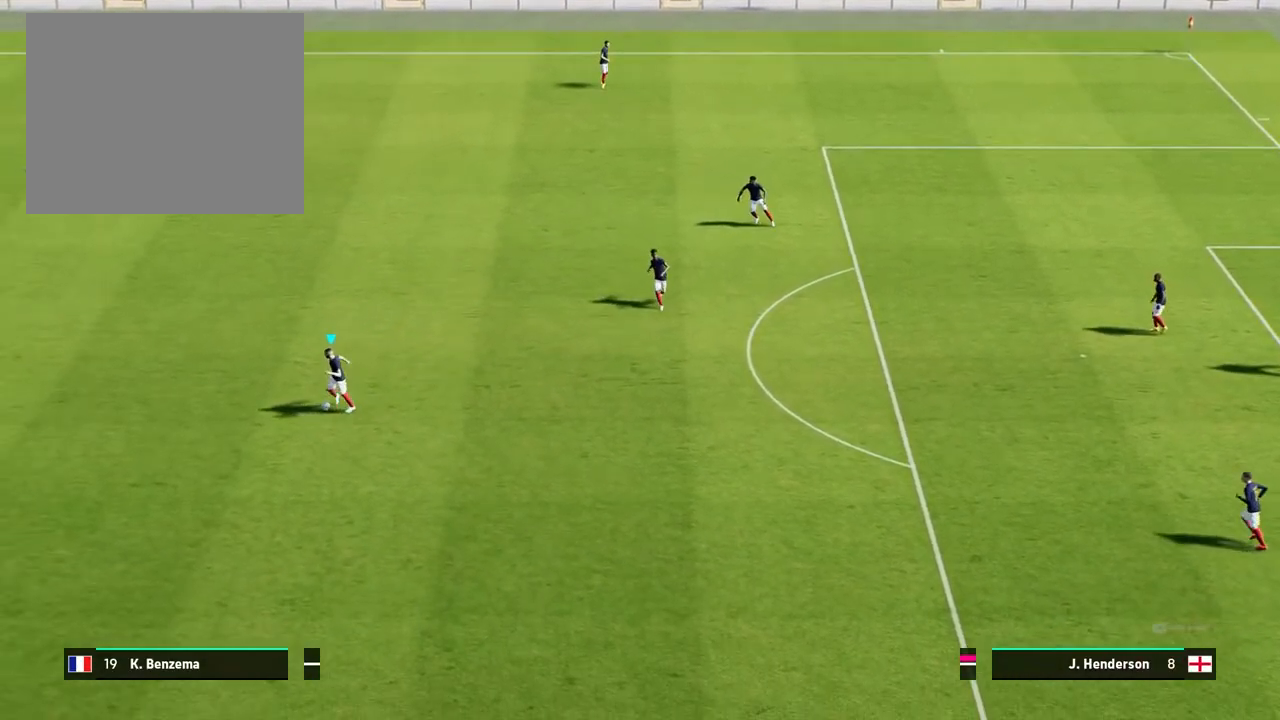
{"buttons": [], "left_stick": "left", "events": []}
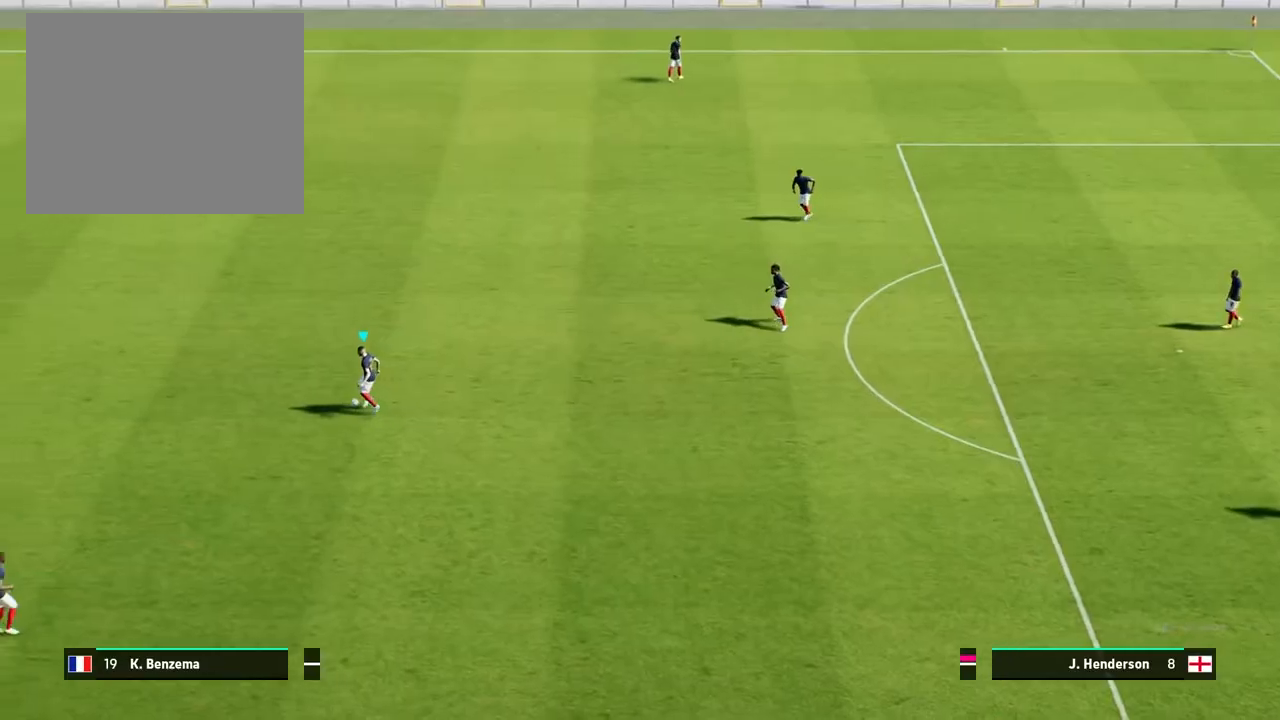
{"buttons": [], "left_stick": "up-left", "events": [[500, "left_stick", "up-left"]]}
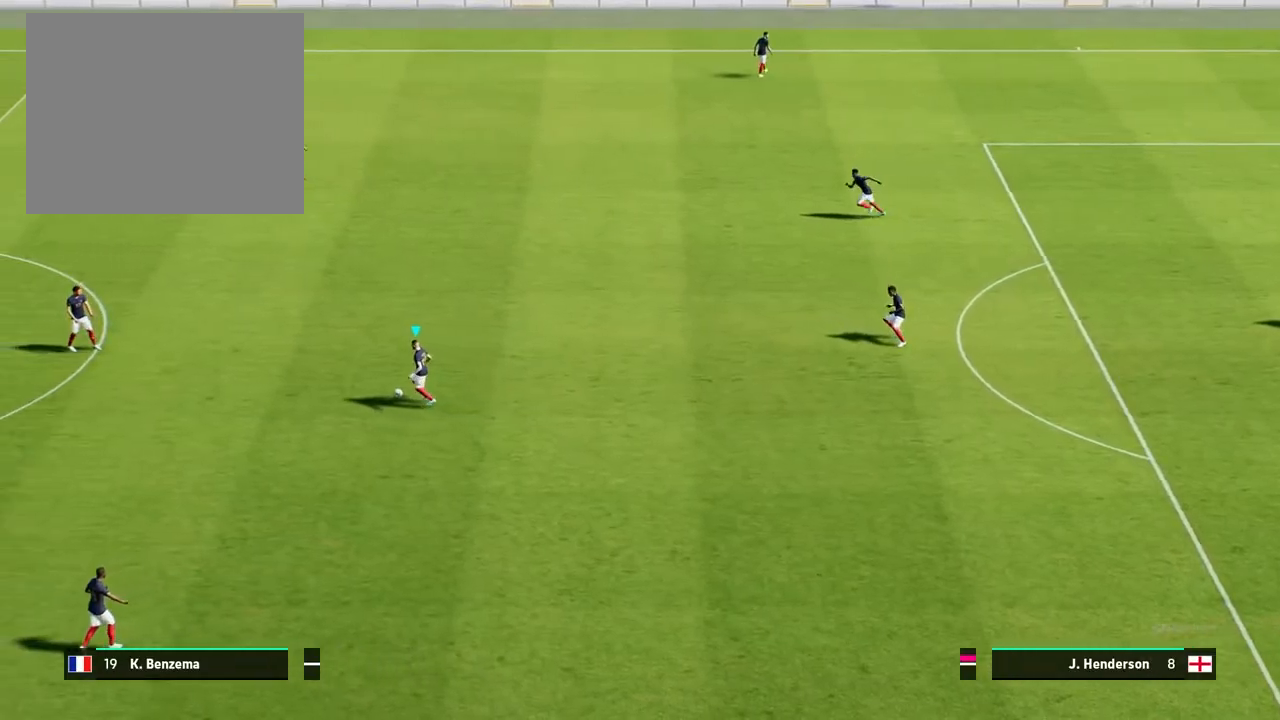
{"buttons": [], "left_stick": "up-left", "events": []}
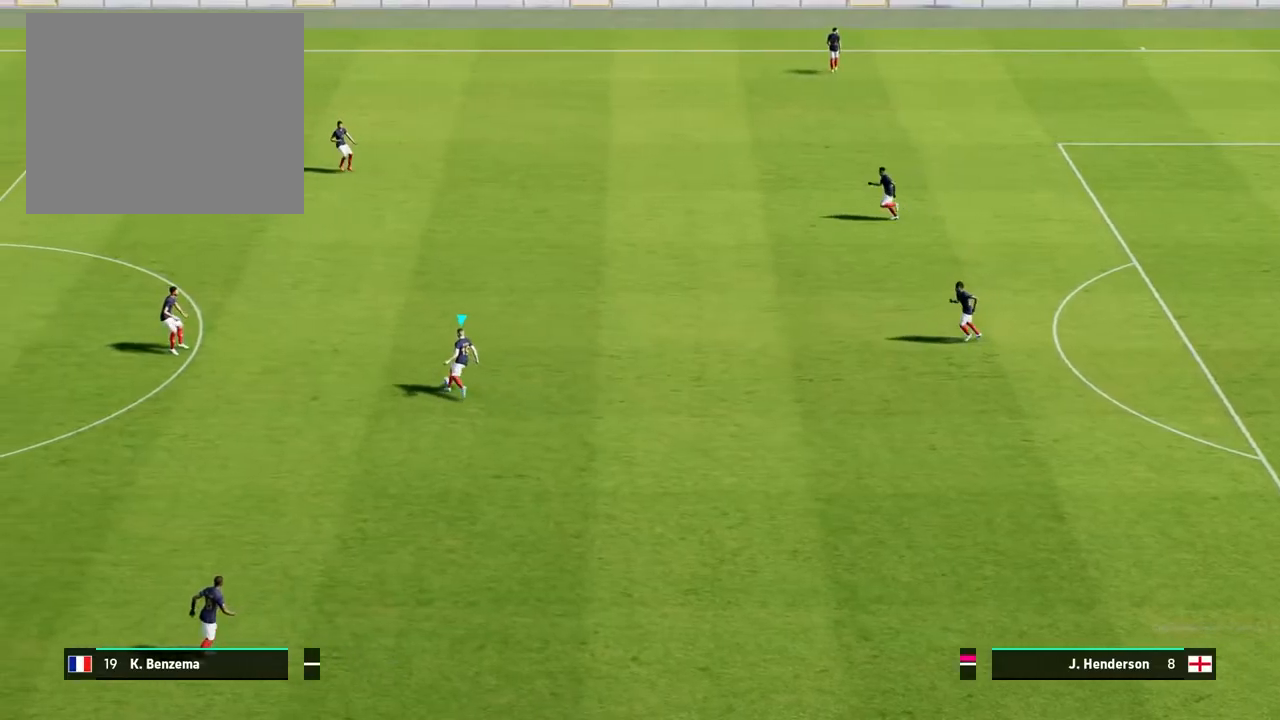
{"buttons": [], "left_stick": "up-left", "events": []}
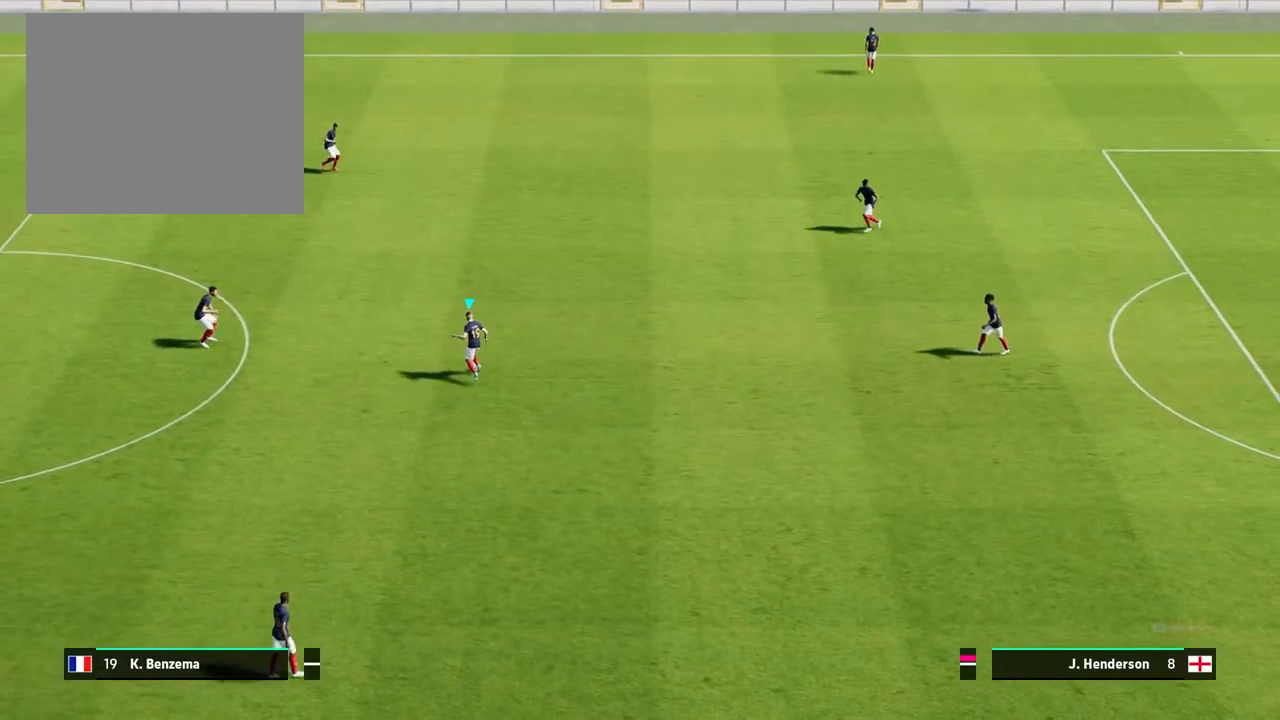
{"buttons": [], "left_stick": "up-left", "events": [[300, "CROSS", "down"], [417, "CROSS", "up"]]}
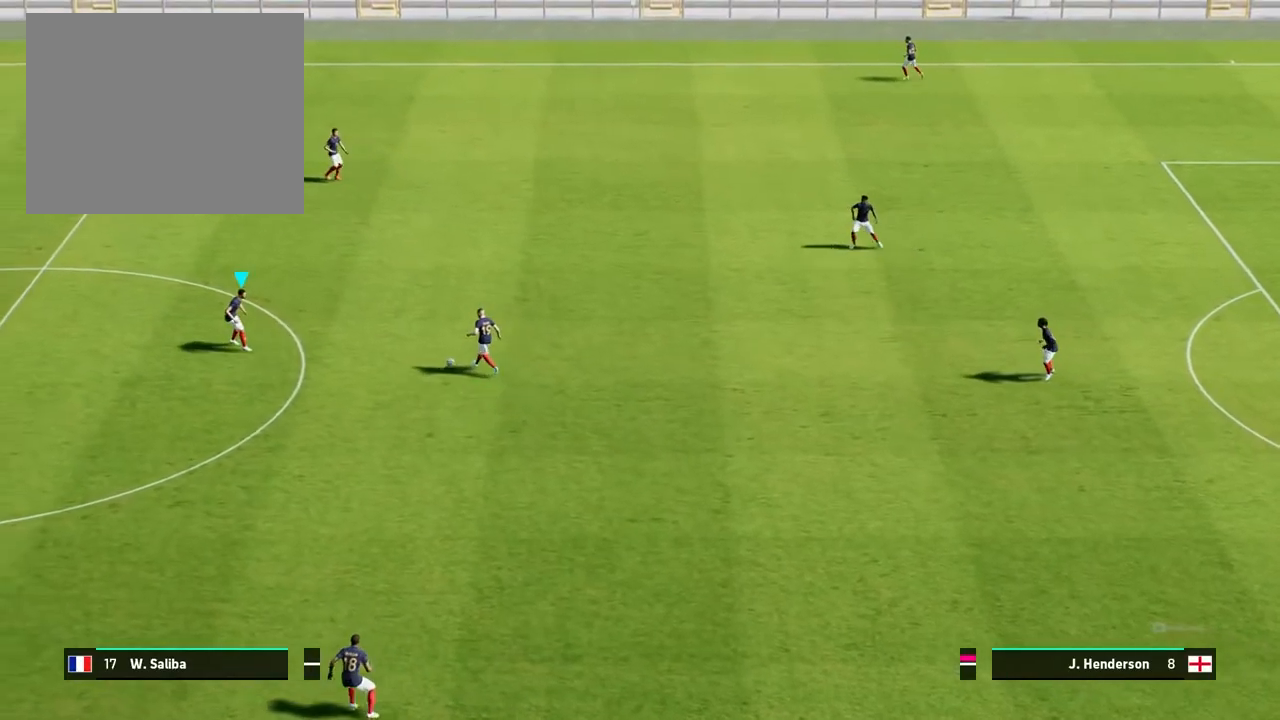
{"buttons": [], "left_stick": "center", "events": [[483, "left_stick", "center"]]}
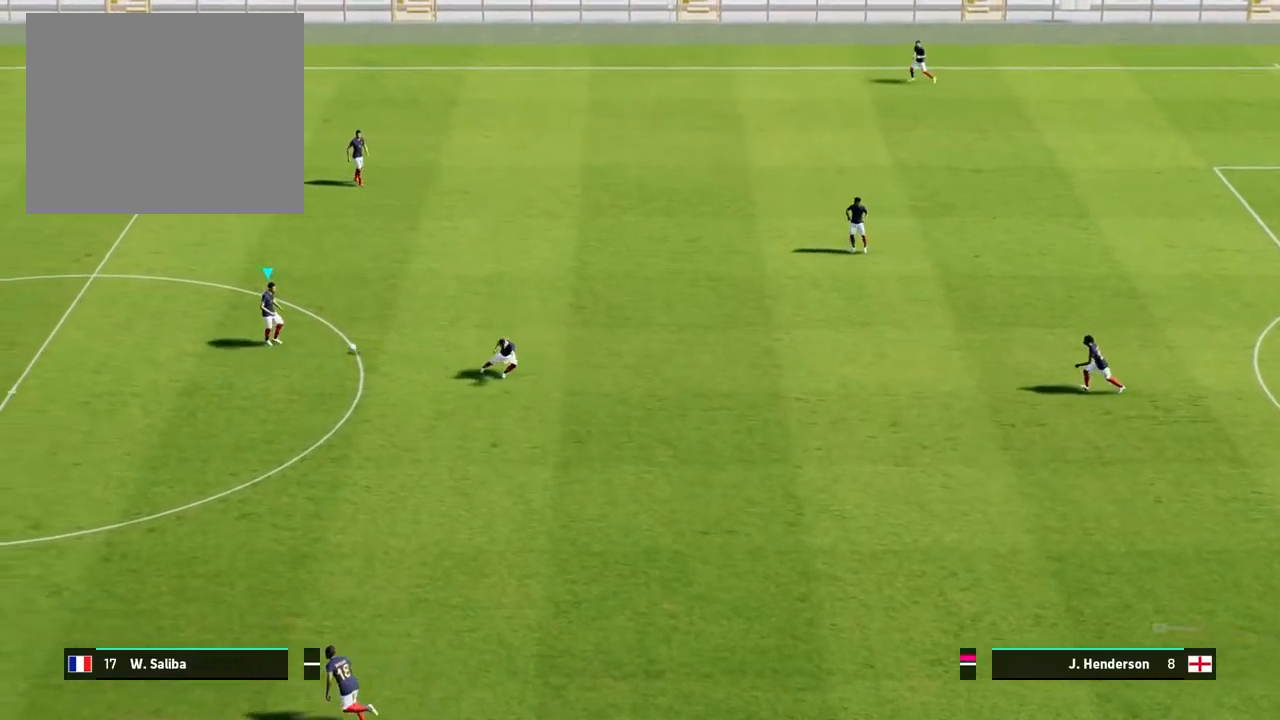
{"buttons": [], "left_stick": "up-left", "events": [[400, "left_stick", "up-left"]]}
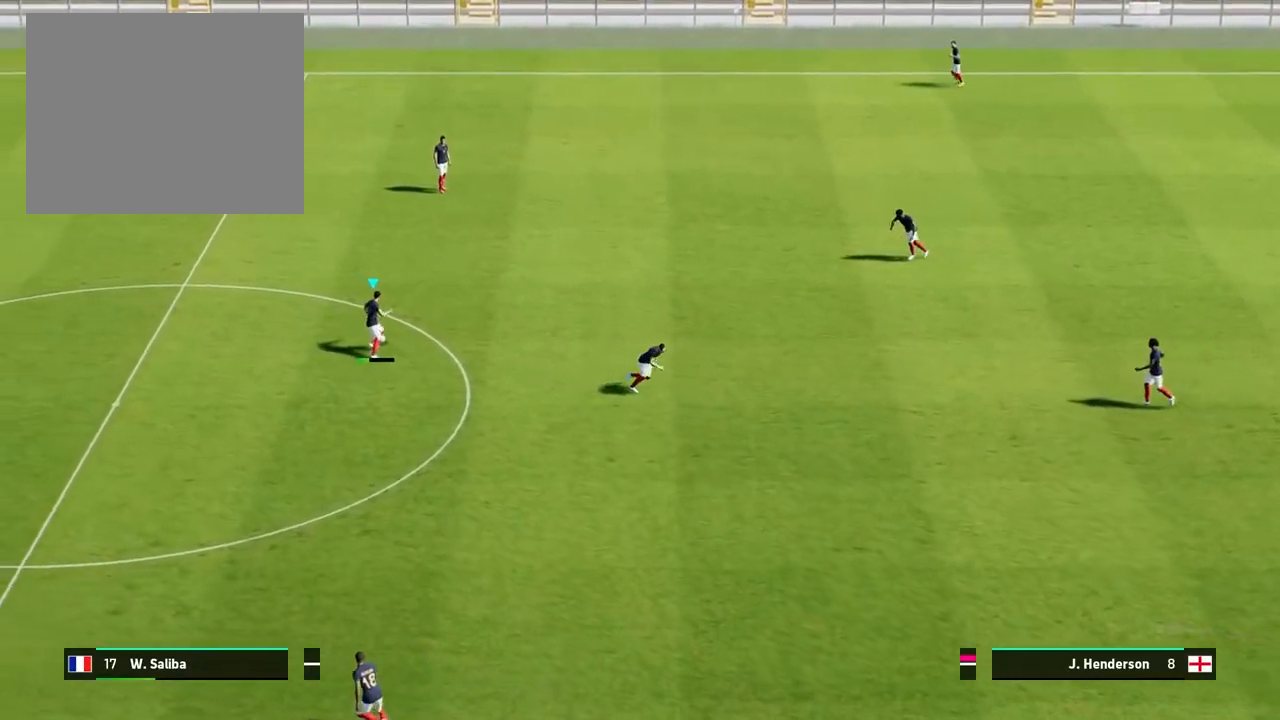
{"buttons": [], "left_stick": "up-left", "events": [[100, "CROSS", "down"], [200, "CROSS", "up"]]}
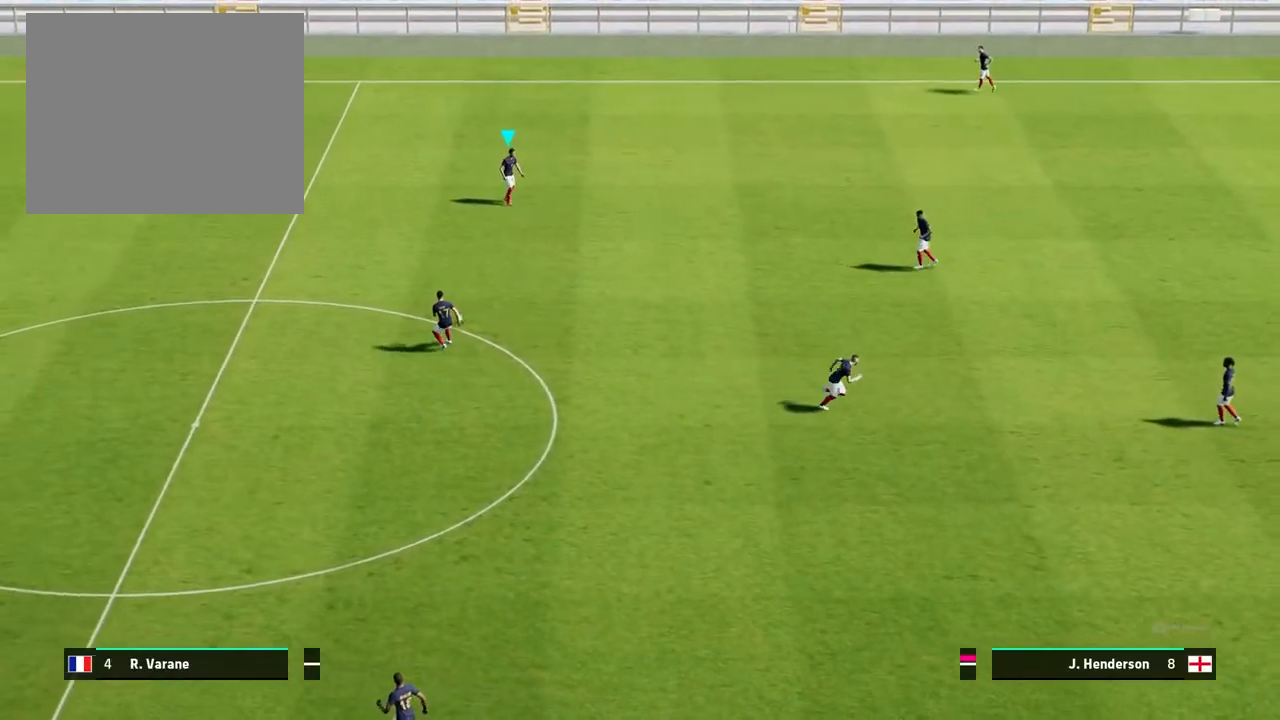
{"buttons": [], "left_stick": "center", "events": [[317, "left_stick", "center"]]}
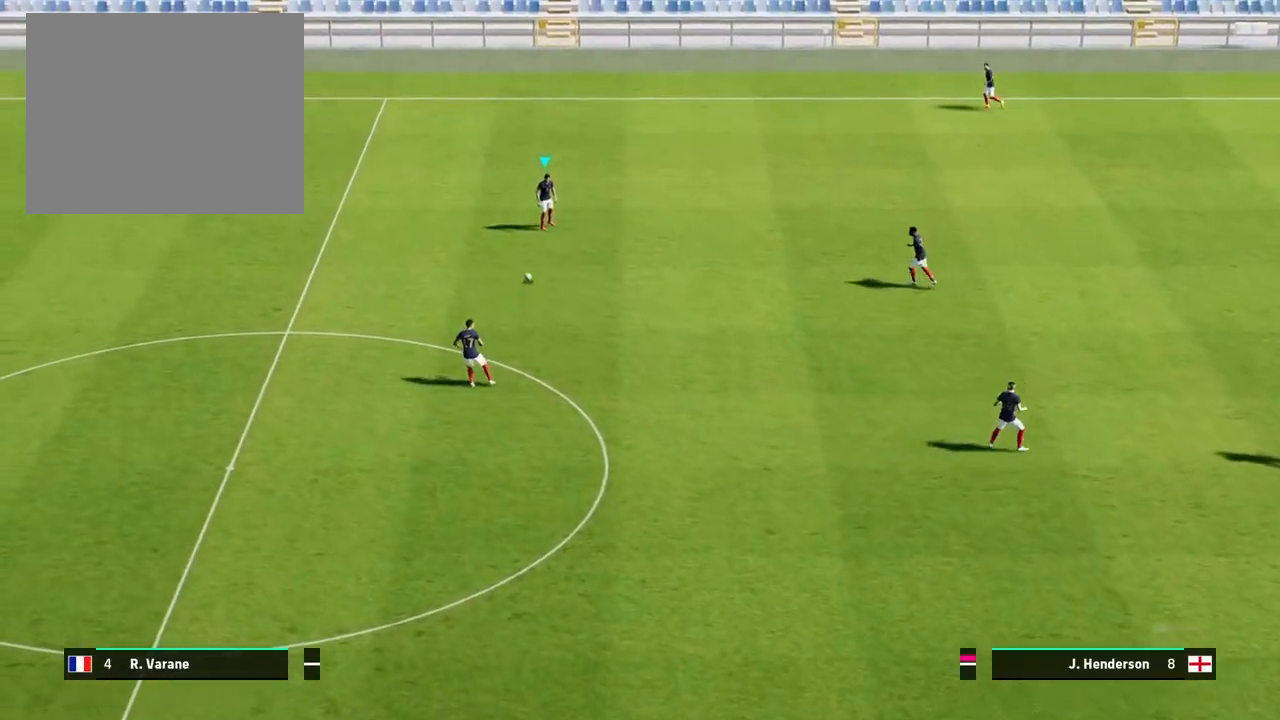
{"buttons": [], "left_stick": "center", "events": []}
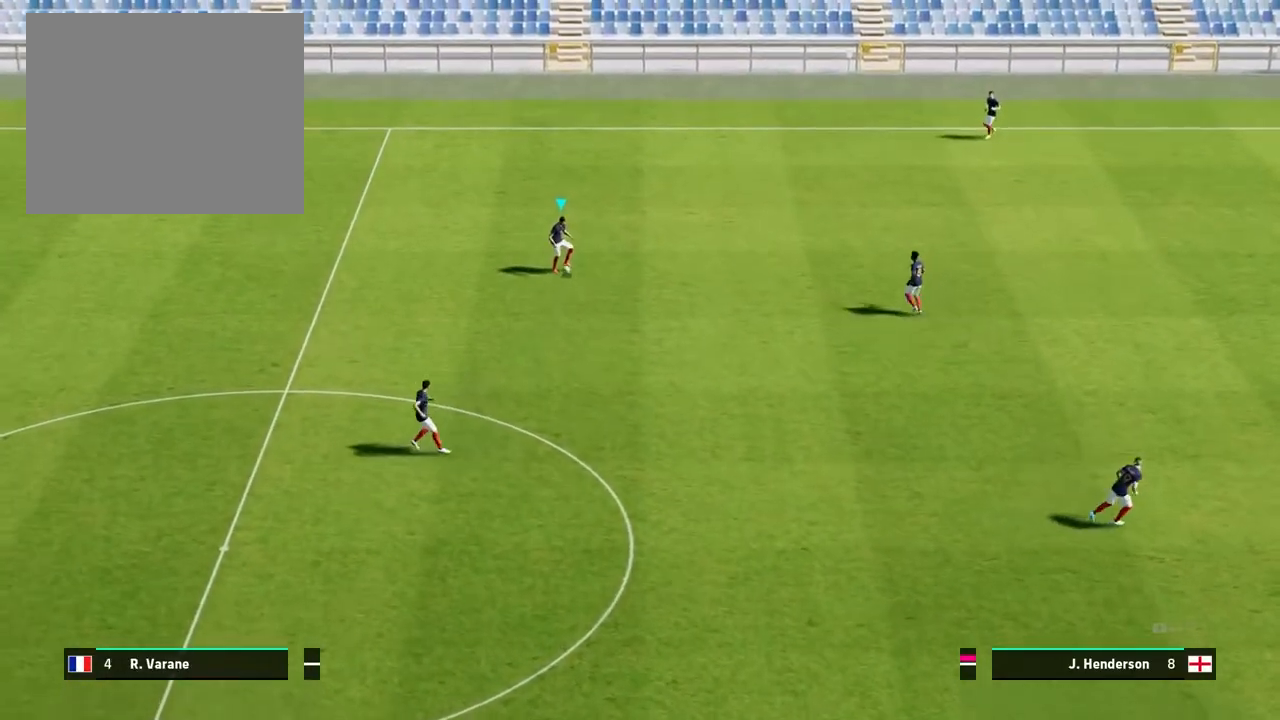
{"buttons": [], "left_stick": "left", "events": [[467, "left_stick", "left"]]}
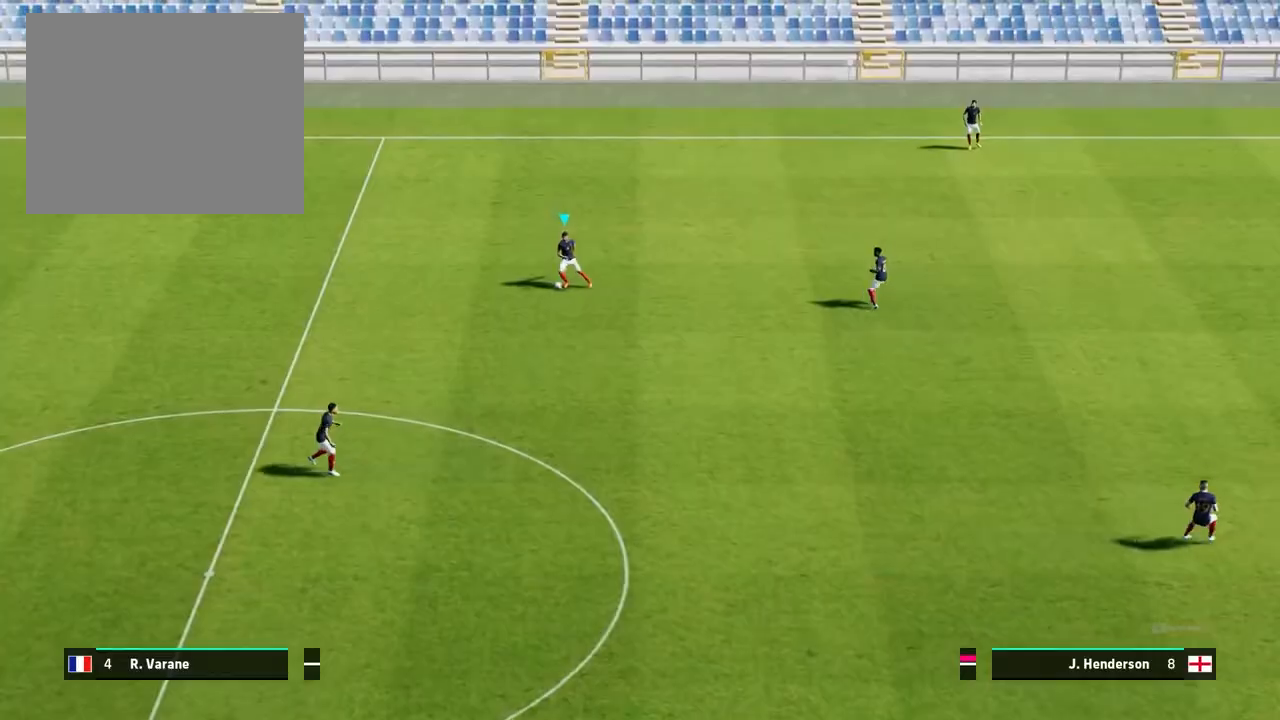
{"buttons": [], "left_stick": "left", "events": []}
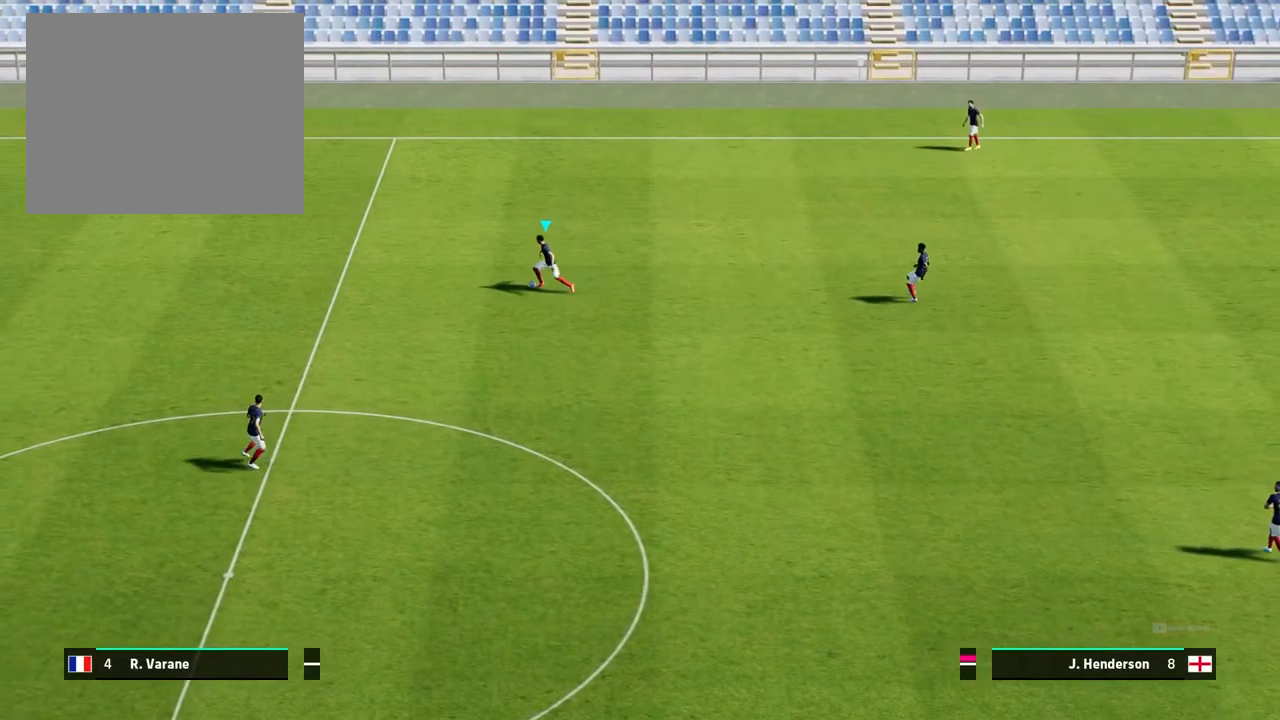
{"buttons": [], "left_stick": "up", "events": [[200, "left_stick", "up-left"], [417, "left_stick", "up"]]}